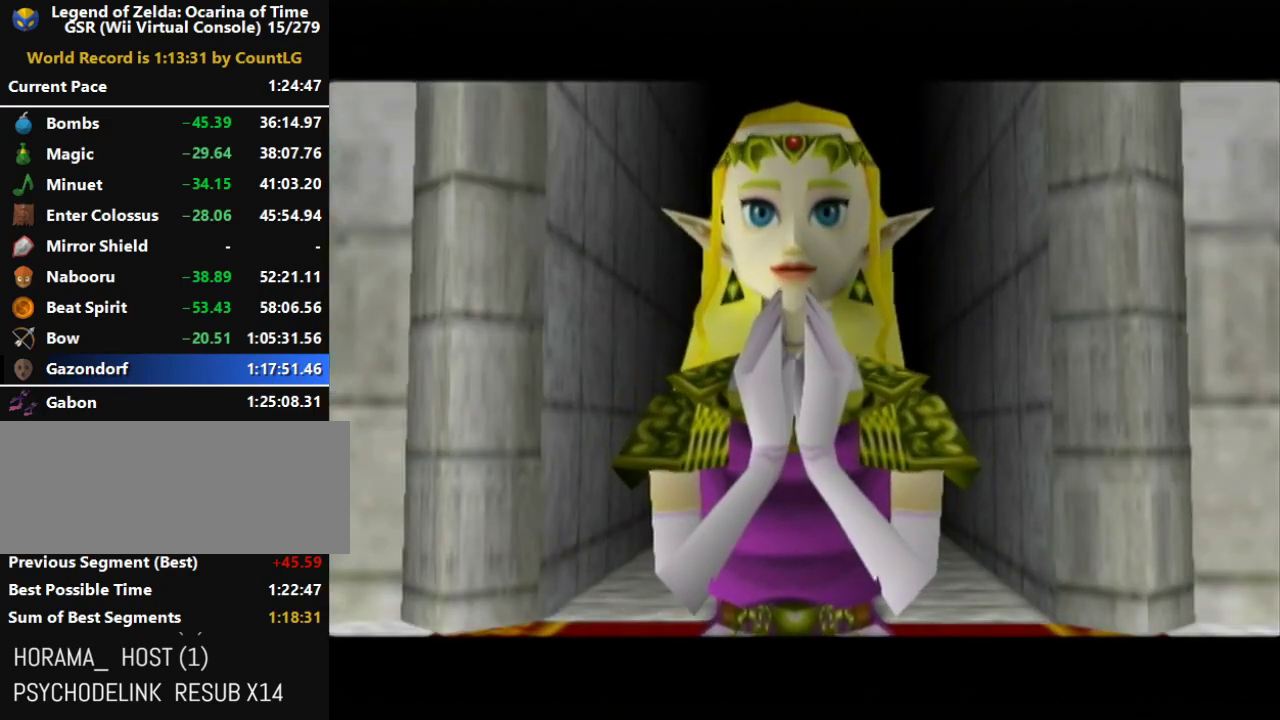
Gameplay with a controller (Nintendo layout); each line is a JSON object with the inputs held at the frame after it. "events" lists button and stick changes between this image and that frame as [ms after this image, input, new state], when the widget could be followed in between. Not read: L3 R3.
{"buttons": ["A"], "left_stick": "center", "right_stick": "center", "events": [[67, "A", "down"], [67, "B", "up"], [100, "A", "up"], [150, "B", "down"], [183, "A", "down"], [250, "A", "up"], [250, "B", "up"], [317, "A", "down"], [383, "A", "up"], [383, "B", "down"], [467, "A", "down"], [467, "B", "up"]]}
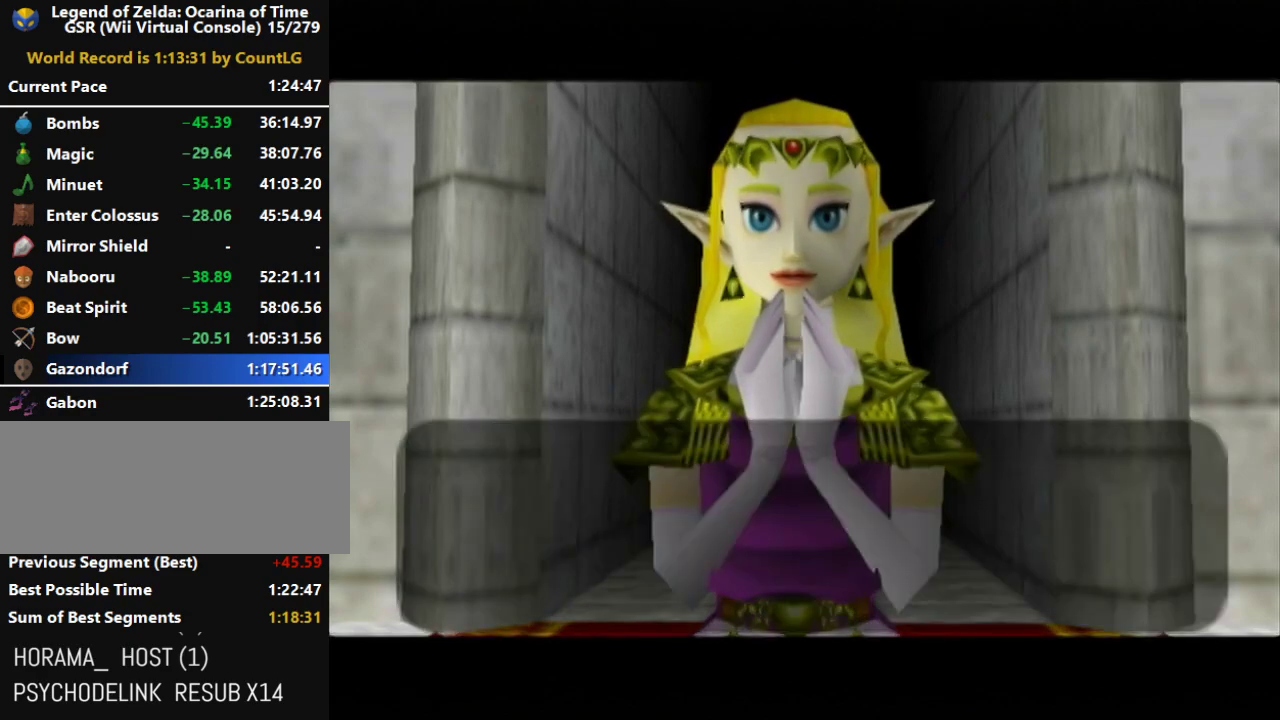
{"buttons": ["A", "B"], "left_stick": "center", "right_stick": "center", "events": [[33, "A", "up"], [67, "B", "down"], [100, "A", "down"], [150, "B", "up"], [183, "A", "up"], [250, "A", "down"], [250, "B", "down"], [283, "A", "up"], [350, "B", "up"], [383, "A", "down"], [433, "A", "up"], [467, "B", "down"], [500, "A", "down"]]}
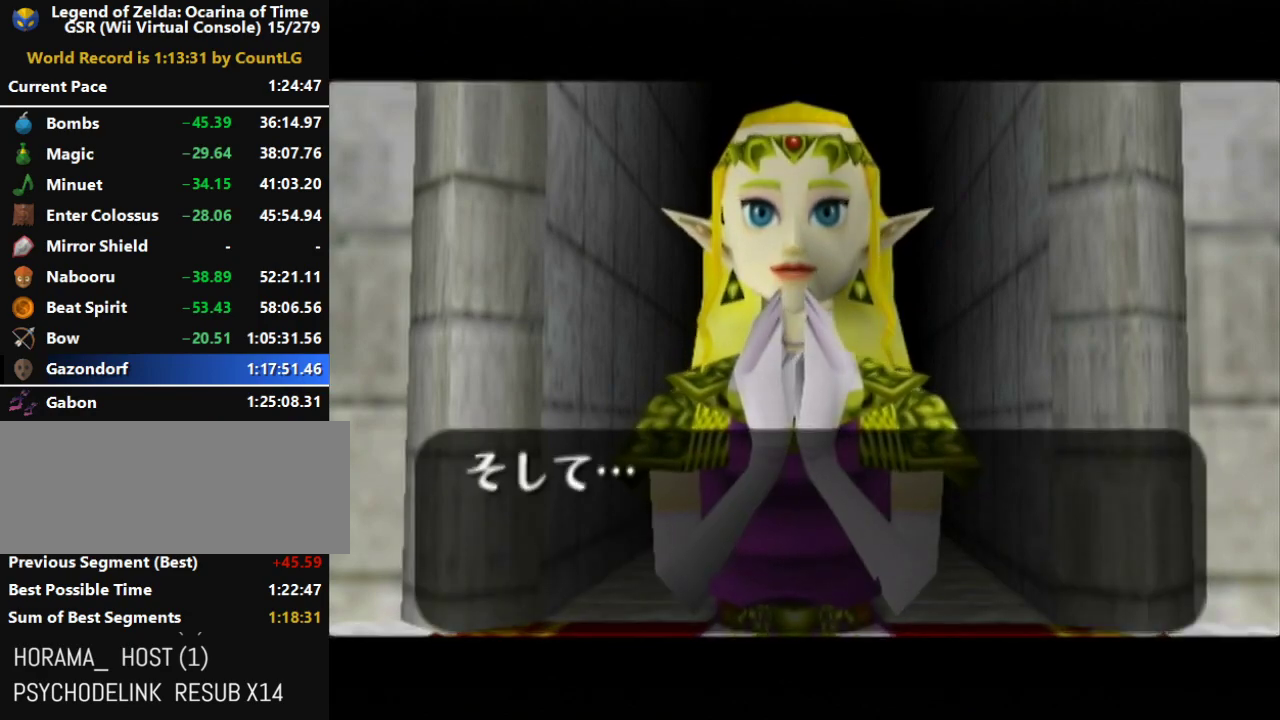
{"buttons": [], "left_stick": "center", "right_stick": "center", "events": [[33, "B", "up"], [67, "A", "up"], [167, "A", "down"], [167, "B", "down"], [217, "A", "up"], [250, "B", "up"], [317, "A", "down"], [350, "A", "up"], [383, "B", "down"], [433, "A", "down"], [433, "B", "up"], [500, "A", "up"]]}
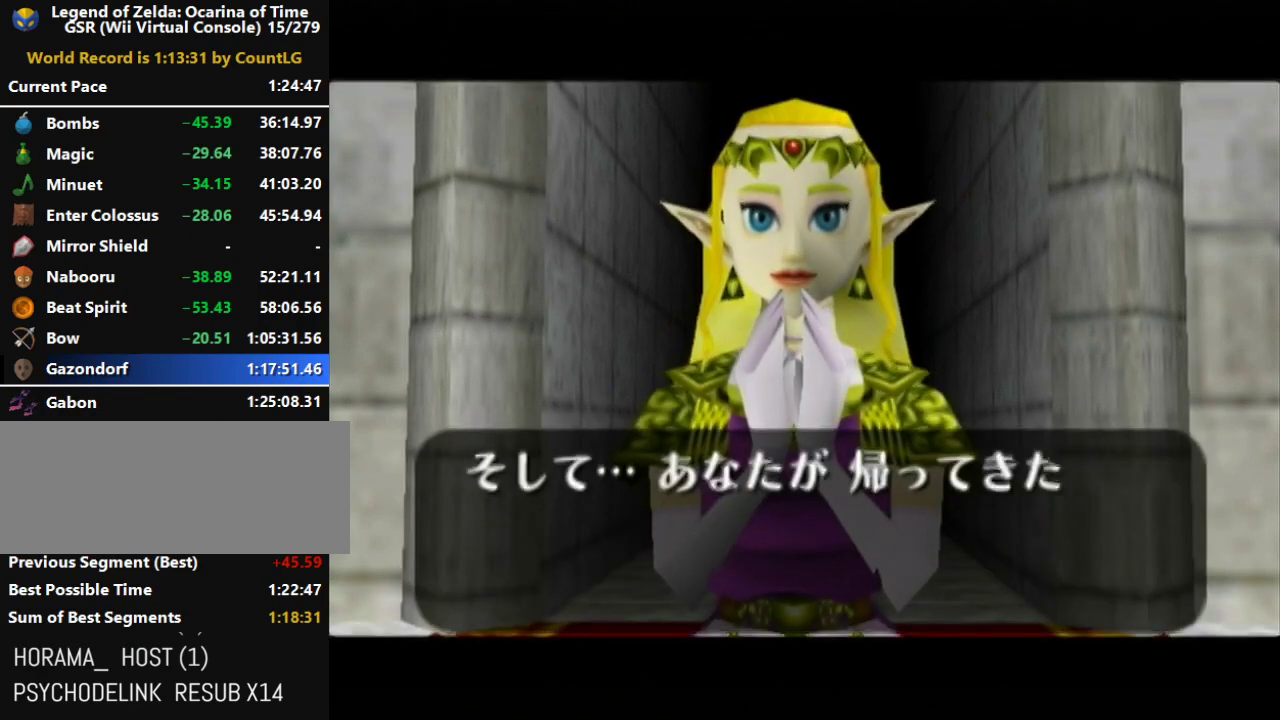
{"buttons": ["A", "B"], "left_stick": "center", "right_stick": "center", "events": [[33, "B", "down"], [67, "A", "down"], [133, "A", "up"], [167, "B", "up"], [217, "A", "down"], [250, "B", "down"], [283, "A", "up"], [350, "A", "down"], [350, "B", "up"], [417, "A", "up"], [433, "B", "down"], [500, "A", "down"]]}
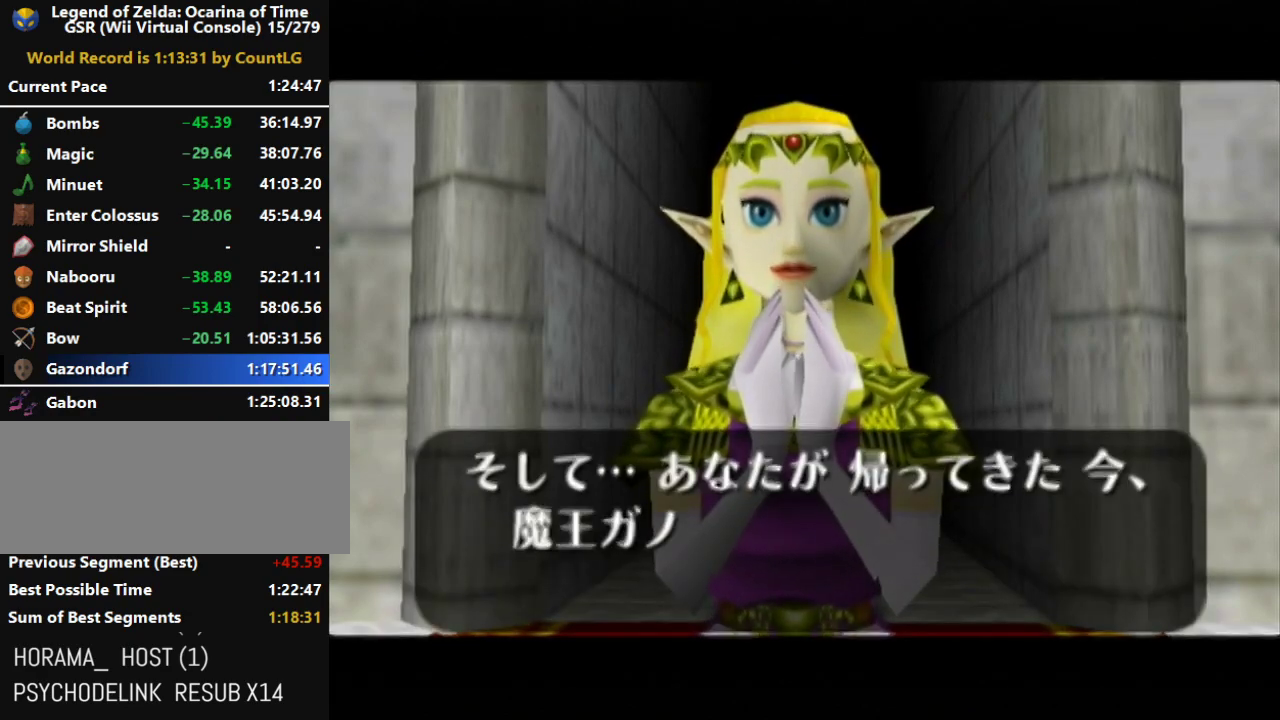
{"buttons": ["B"], "left_stick": "center", "right_stick": "center", "events": [[33, "A", "up"], [33, "B", "up"], [117, "A", "down"], [117, "B", "down"], [183, "A", "up"], [217, "B", "up"], [250, "A", "down"], [283, "B", "down"], [317, "A", "up"], [417, "B", "up"], [500, "B", "down"]]}
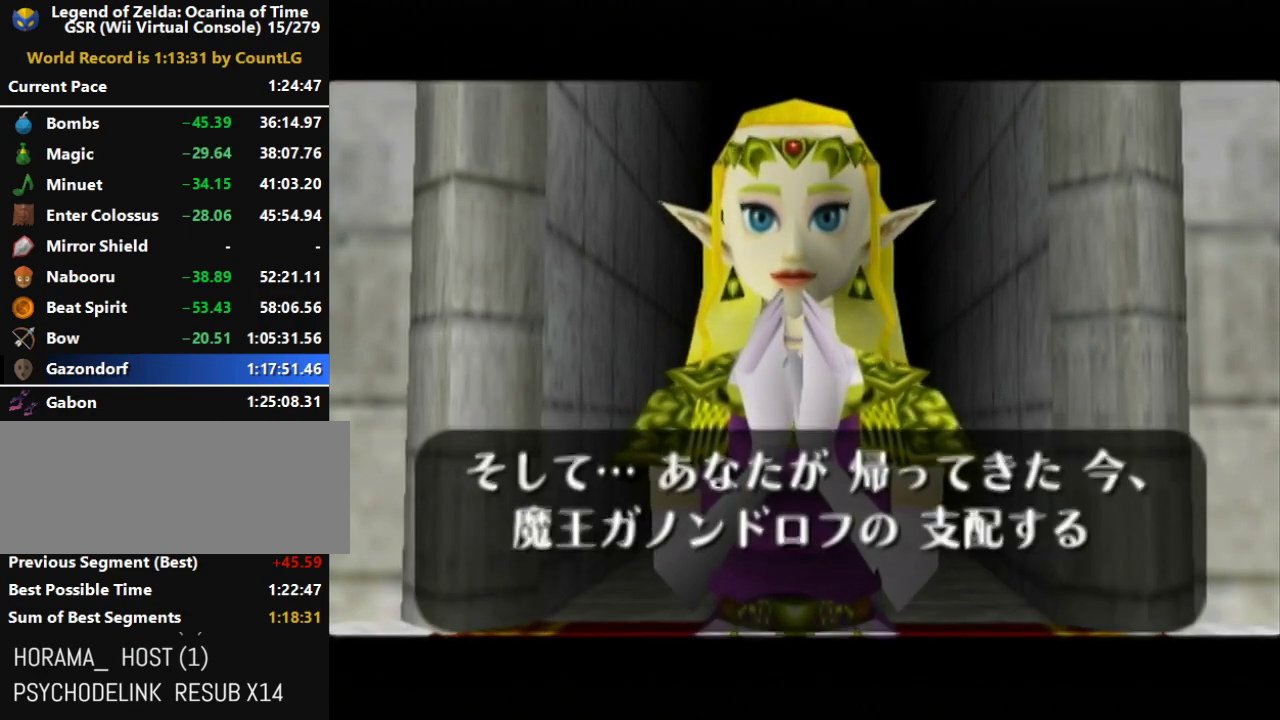
{"buttons": [], "left_stick": "center", "right_stick": "center", "events": [[33, "A", "down"], [67, "A", "up"], [117, "B", "up"], [150, "A", "down"], [217, "A", "up"], [217, "B", "down"], [283, "A", "down"], [283, "B", "up"], [350, "A", "up"], [400, "B", "down"], [433, "A", "down"], [467, "A", "up"], [500, "B", "up"]]}
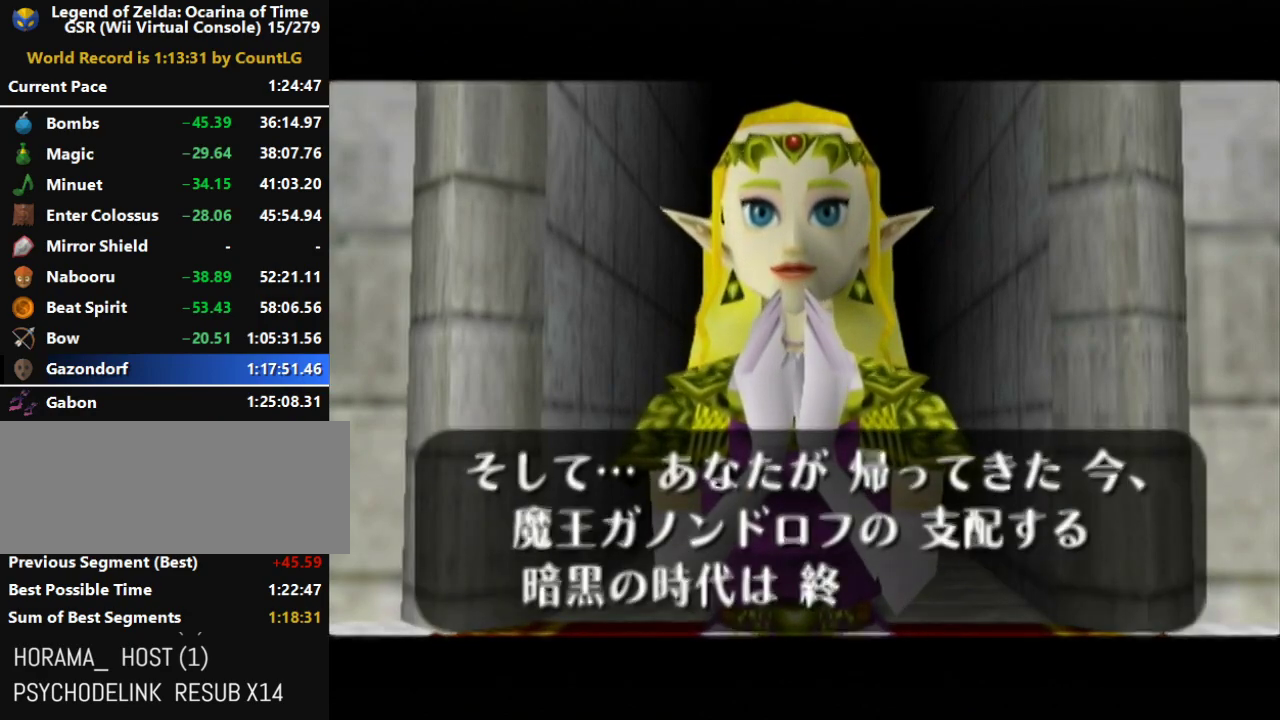
{"buttons": ["B"], "left_stick": "center", "right_stick": "center", "events": [[67, "A", "down"], [100, "B", "down"], [117, "A", "up"], [183, "A", "down"], [183, "B", "up"], [250, "A", "up"], [283, "B", "down"], [350, "A", "down"], [350, "B", "up"], [417, "A", "up"], [433, "B", "down"], [467, "A", "down"], [500, "A", "up"]]}
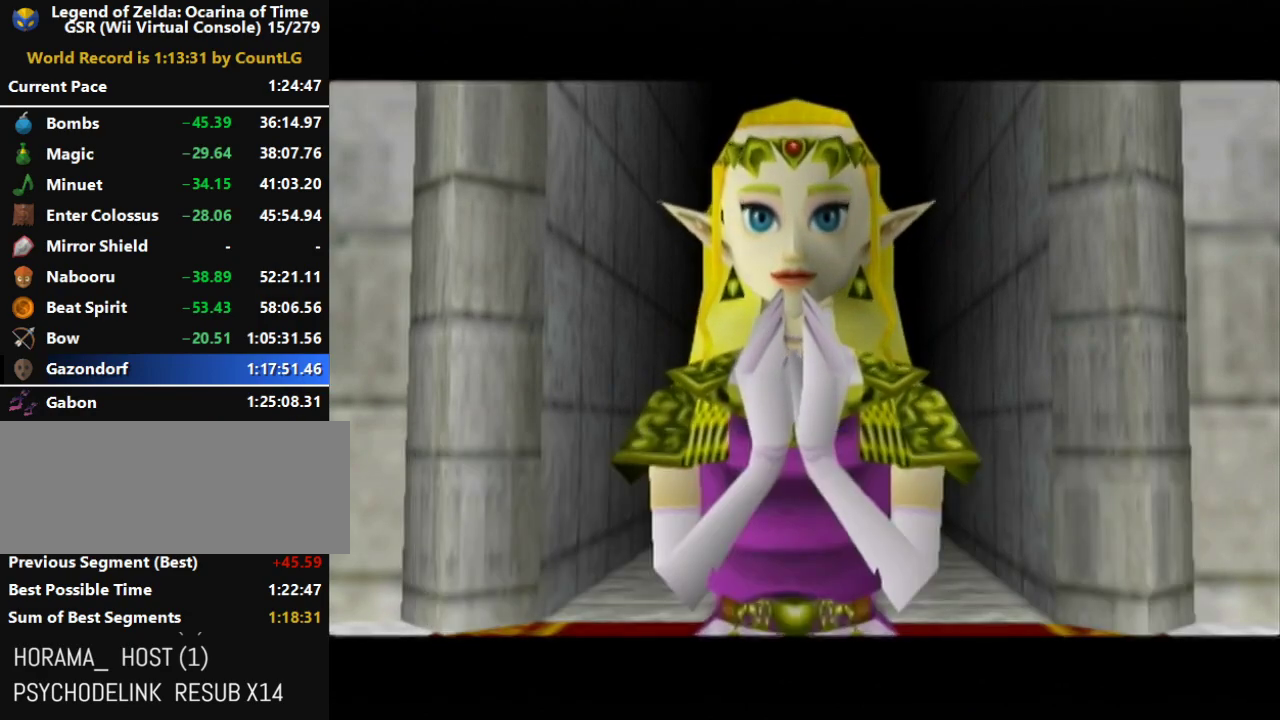
{"buttons": [], "left_stick": "center", "right_stick": "center", "events": [[33, "B", "up"]]}
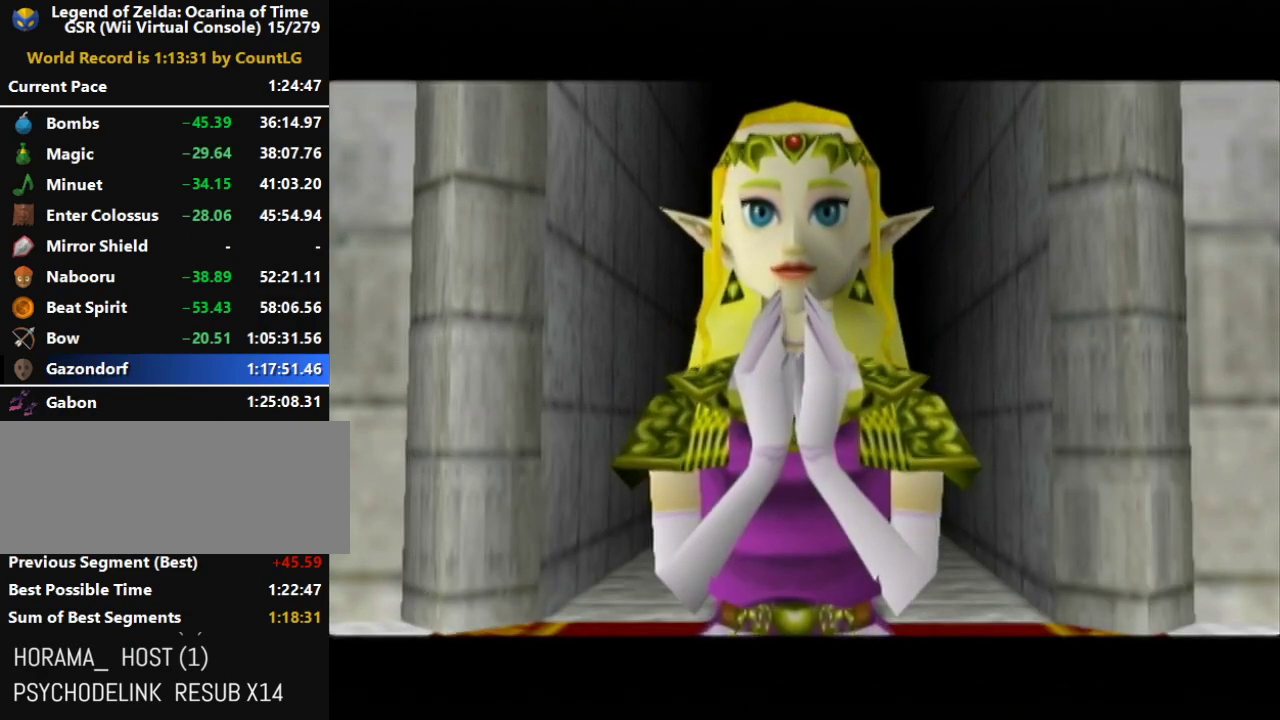
{"buttons": [], "left_stick": "center", "right_stick": "center", "events": []}
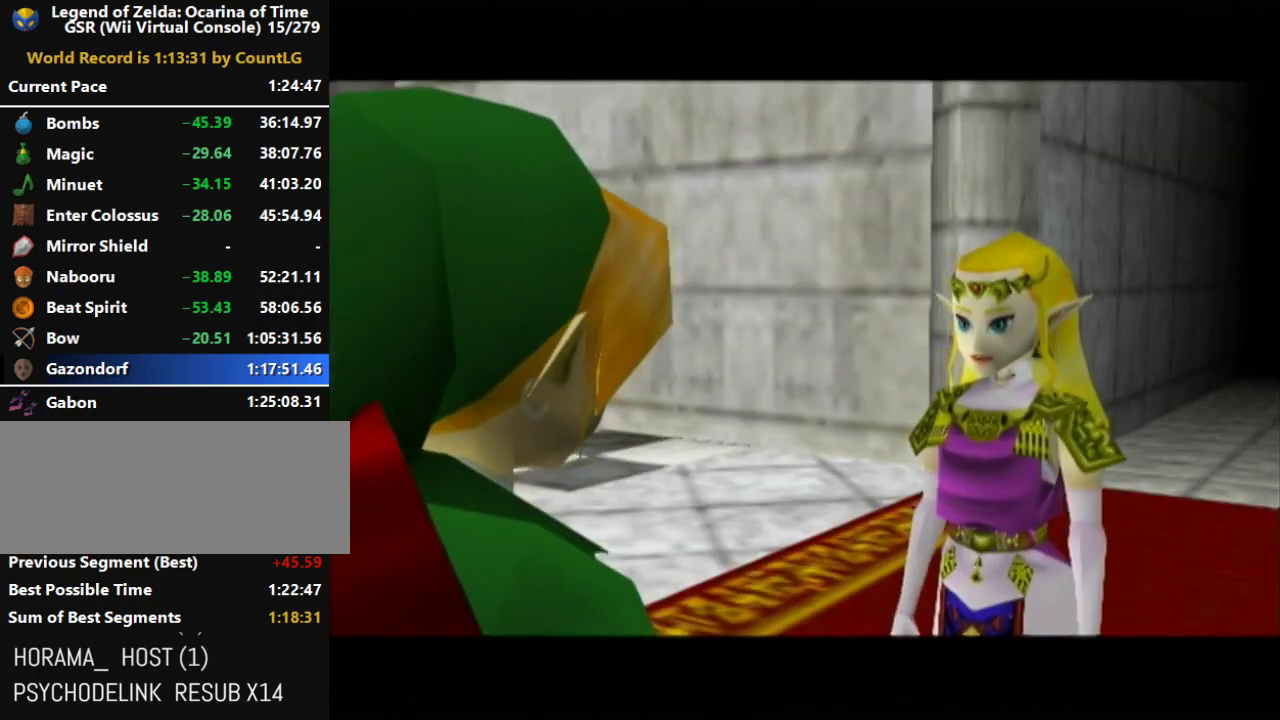
{"buttons": ["A"], "left_stick": "center", "right_stick": "center", "events": [[350, "A", "down"], [367, "A", "up"], [417, "B", "down"], [467, "A", "down"], [467, "B", "up"]]}
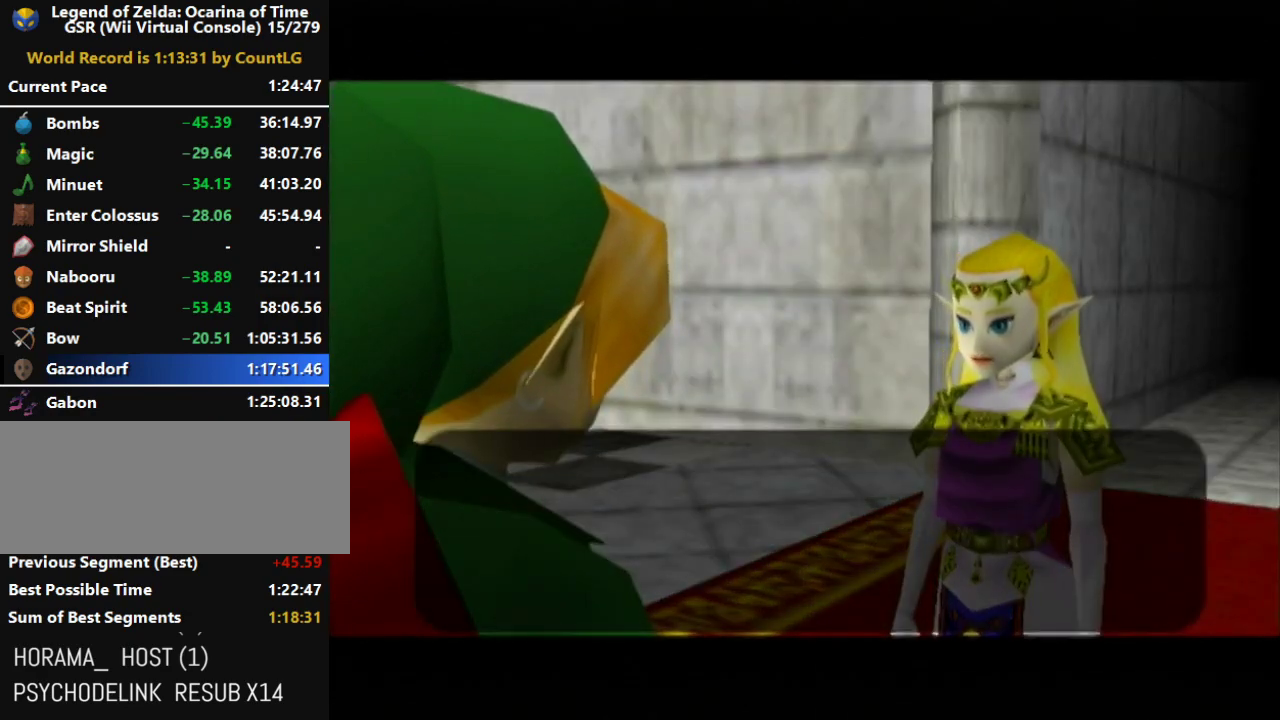
{"buttons": ["A", "B"], "left_stick": "center", "right_stick": "center", "events": [[33, "A", "up"], [100, "A", "down"], [133, "B", "down"], [150, "A", "up"], [217, "A", "down"], [217, "B", "up"], [283, "A", "up"], [317, "B", "down"], [350, "A", "down"], [400, "A", "up"], [400, "B", "up"], [500, "A", "down"], [500, "B", "down"]]}
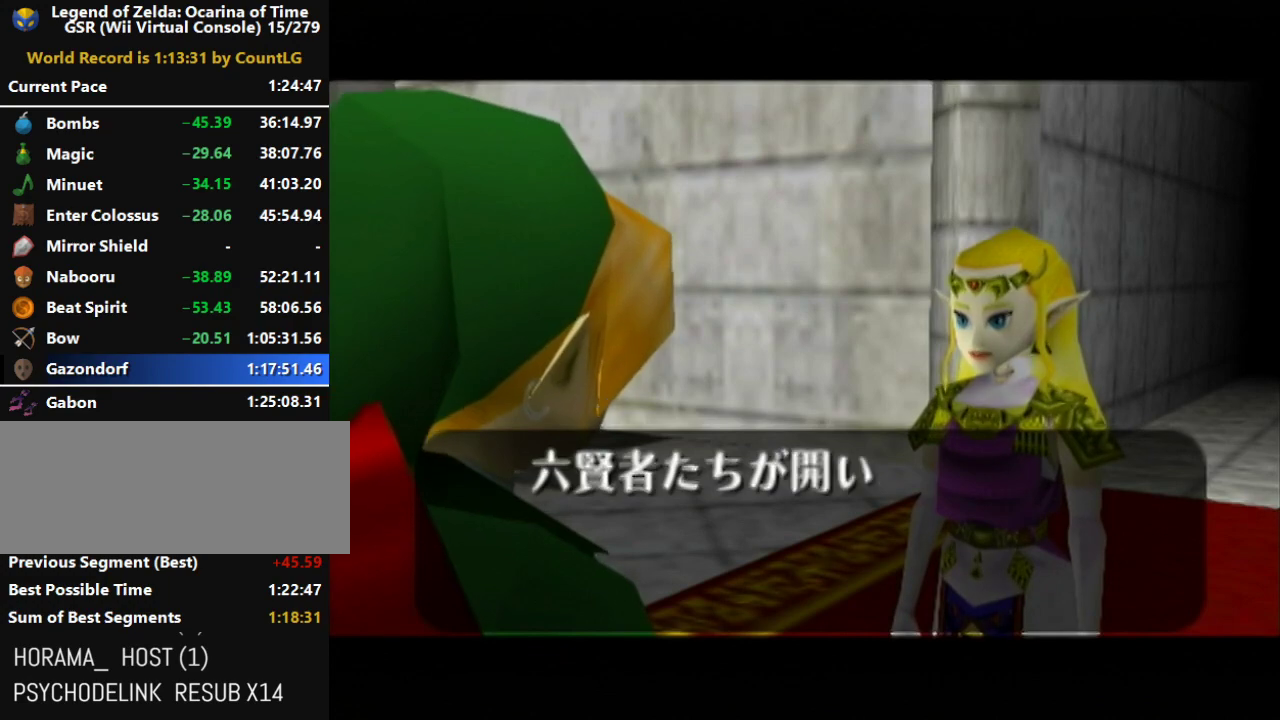
{"buttons": [], "left_stick": "center", "right_stick": "center", "events": [[67, "A", "up"], [100, "B", "up"], [133, "A", "down"], [183, "A", "up"], [250, "B", "down"], [283, "A", "down"], [350, "A", "up"], [350, "B", "up"], [433, "A", "down"], [433, "B", "down"], [467, "A", "up"], [500, "B", "up"]]}
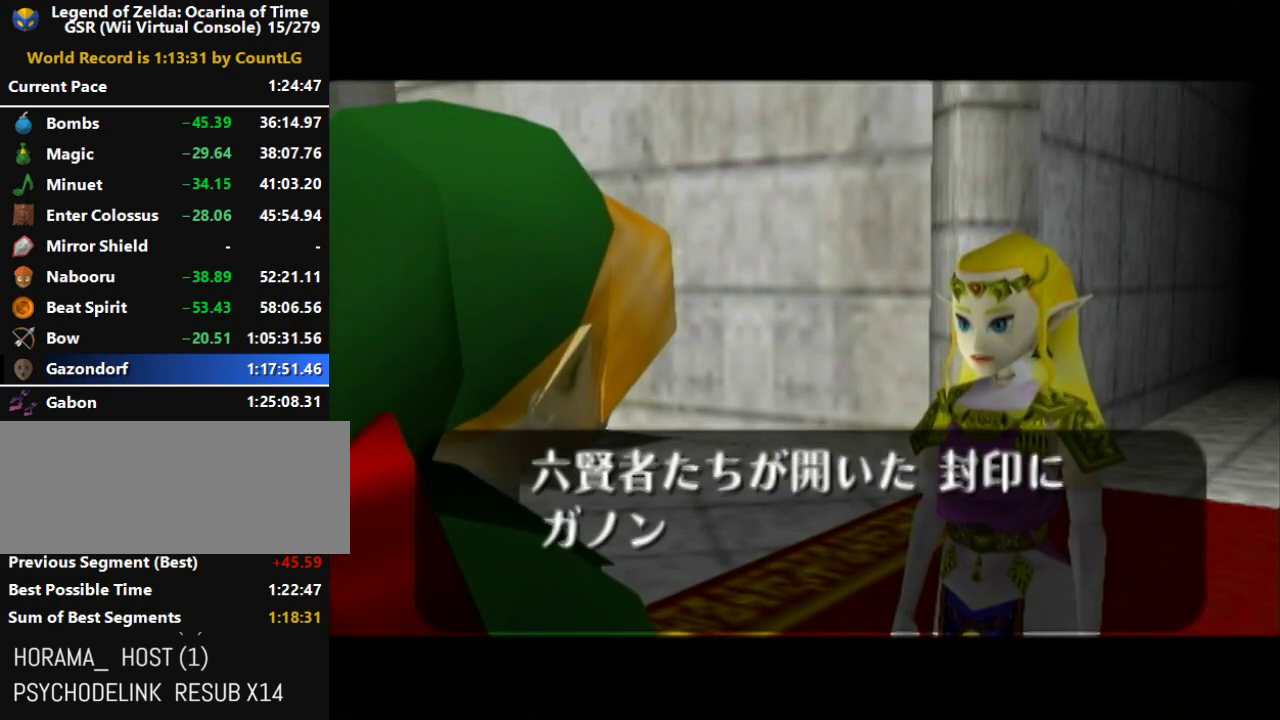
{"buttons": ["A", "B"], "left_stick": "center", "right_stick": "center", "events": [[67, "A", "down"], [100, "B", "down"], [133, "A", "up"], [183, "A", "down"], [183, "B", "up"], [250, "A", "up"], [283, "B", "down"], [350, "A", "down"], [383, "B", "up"], [400, "A", "up"], [433, "B", "down"], [467, "A", "down"]]}
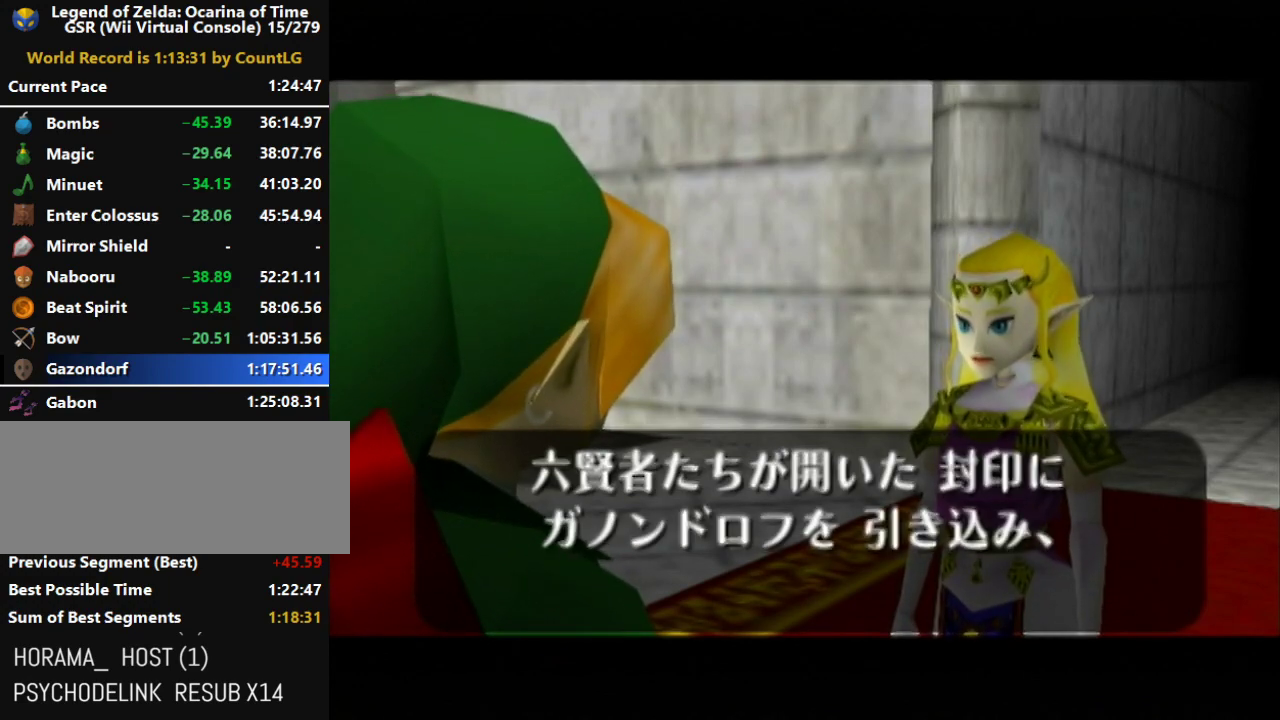
{"buttons": ["A", "B"], "left_stick": "center", "right_stick": "center", "events": [[33, "A", "up"], [33, "B", "up"], [133, "A", "down"], [150, "A", "up"], [150, "B", "down"], [217, "A", "down"], [217, "B", "up"], [283, "A", "up"], [350, "B", "down"], [367, "A", "down"], [400, "B", "up"], [433, "A", "up"], [500, "A", "down"], [500, "B", "down"]]}
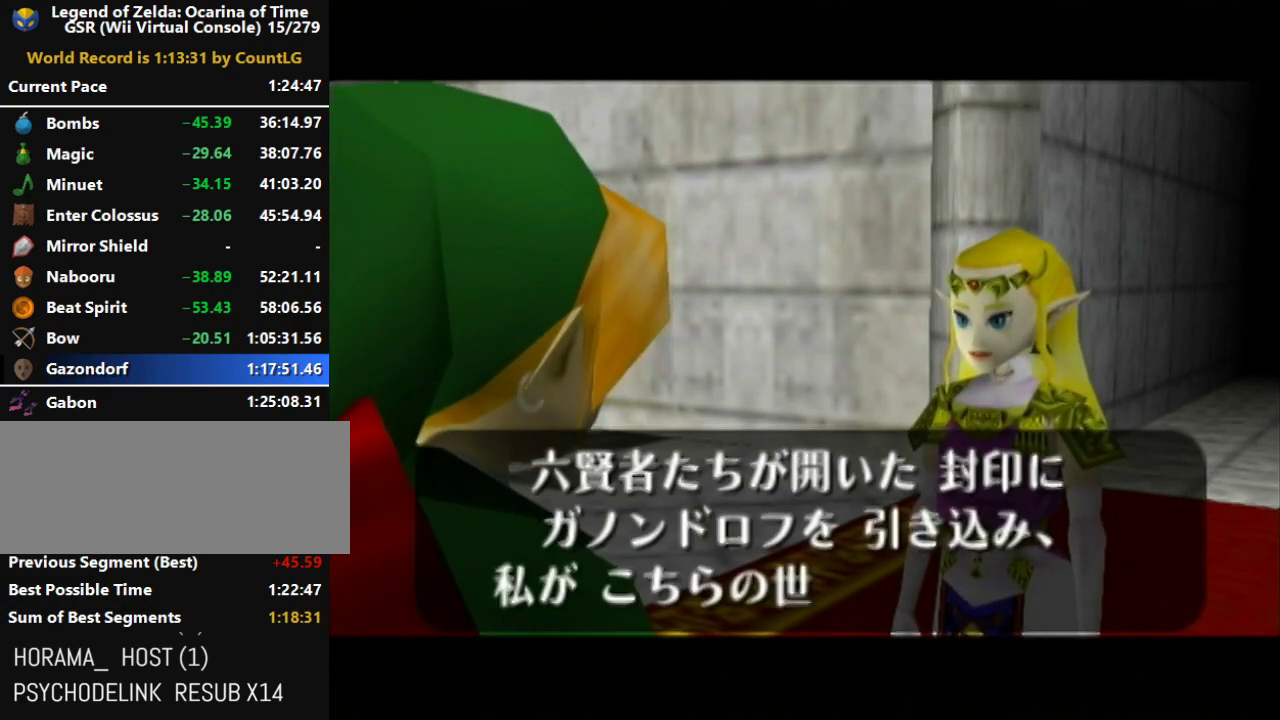
{"buttons": [], "left_stick": "center", "right_stick": "center", "events": [[67, "A", "up"], [100, "B", "up"], [133, "A", "down"], [150, "B", "down"], [183, "A", "up"], [250, "A", "down"], [250, "B", "up"], [317, "A", "up"], [317, "B", "down"], [383, "A", "down"], [400, "B", "up"], [433, "A", "up"]]}
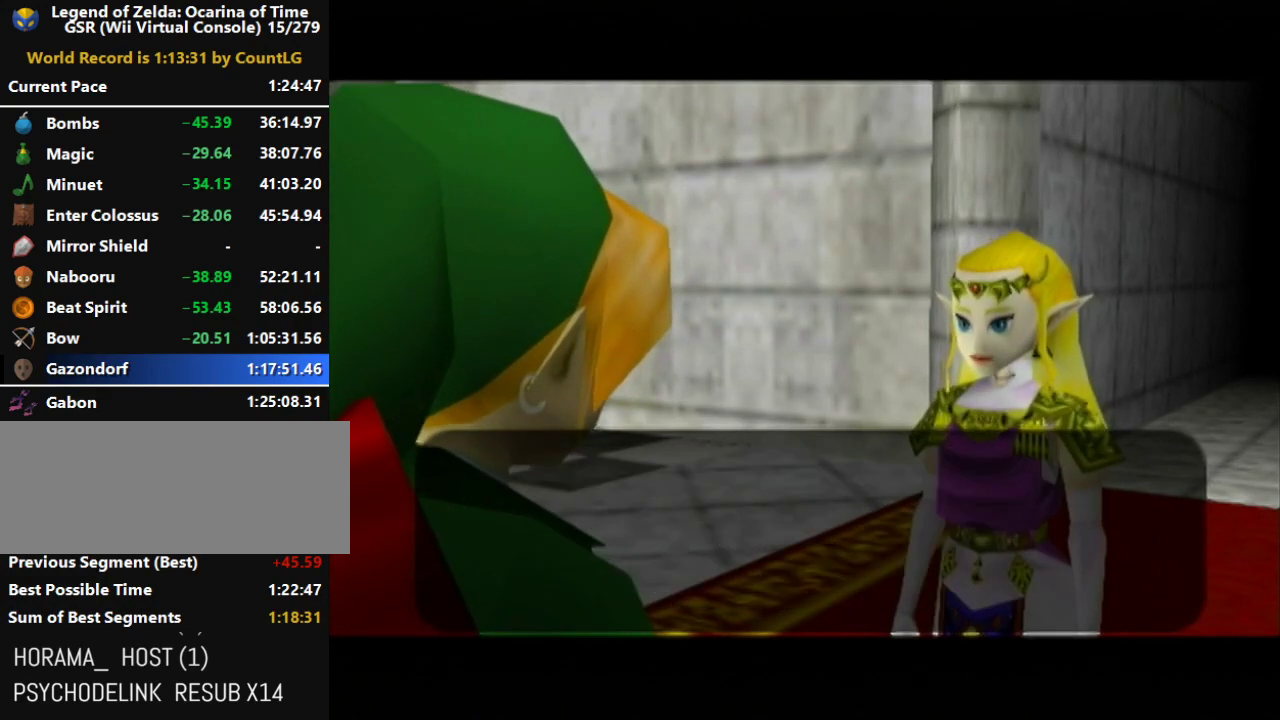
{"buttons": [], "left_stick": "center", "right_stick": "center", "events": [[167, "A", "down"], [183, "B", "down"], [217, "A", "up"], [317, "A", "down"], [317, "B", "up"], [383, "A", "up"], [383, "B", "down"], [433, "A", "down"], [467, "A", "up"], [467, "B", "up"]]}
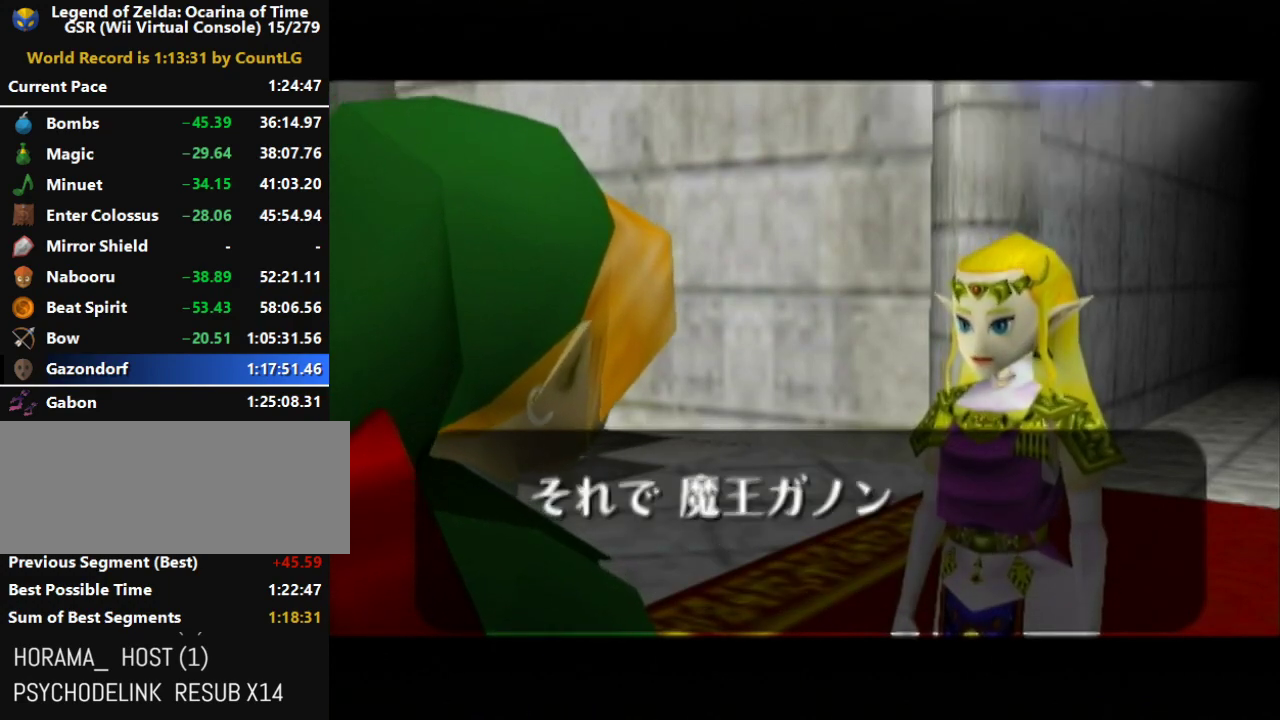
{"buttons": ["A", "B"], "left_stick": "center", "right_stick": "center", "events": [[67, "A", "down"], [100, "B", "down"], [133, "A", "up"], [150, "B", "up"], [183, "A", "down"], [250, "A", "up"], [250, "B", "down"], [350, "A", "down"], [350, "B", "up"], [417, "A", "up"], [433, "B", "down"], [467, "A", "down"]]}
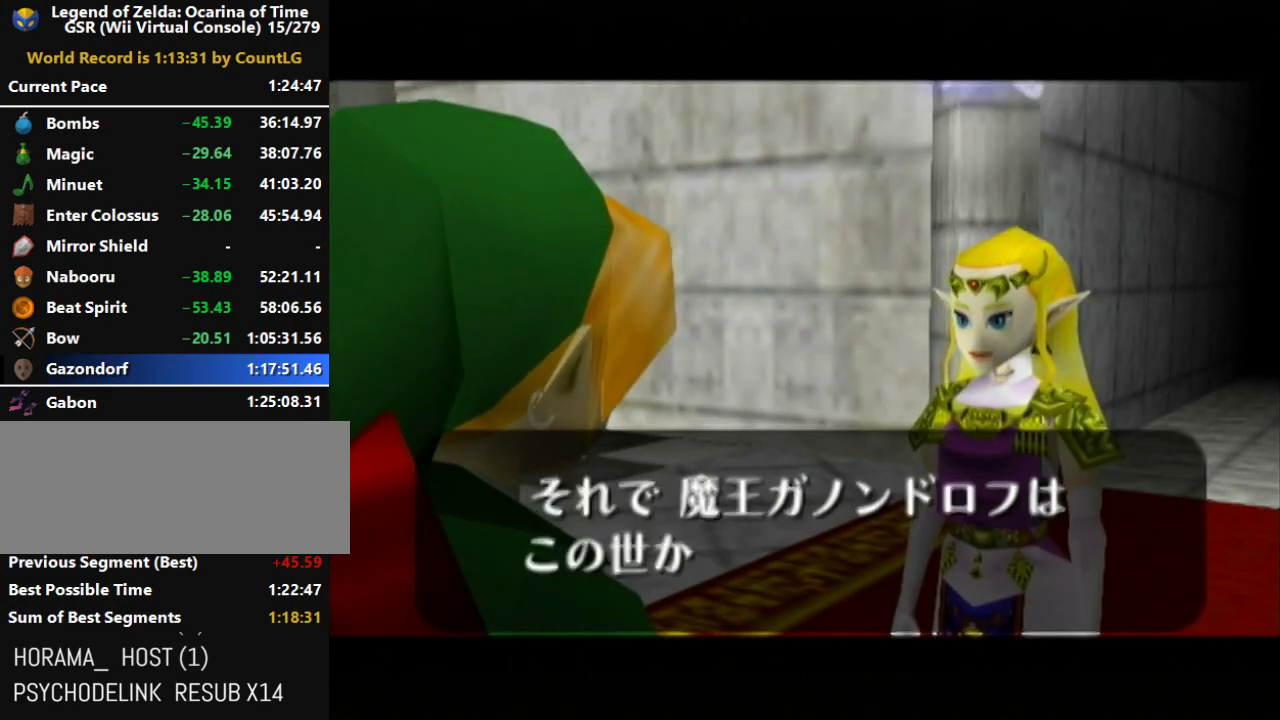
{"buttons": ["A", "B"], "left_stick": "center", "right_stick": "center", "events": [[33, "A", "up"], [33, "B", "up"], [100, "A", "down"], [150, "A", "up"], [150, "B", "down"], [217, "A", "down"], [217, "B", "up"], [283, "A", "up"], [317, "B", "down"], [350, "A", "down"], [400, "A", "up"], [400, "B", "up"], [467, "A", "down"], [467, "B", "down"]]}
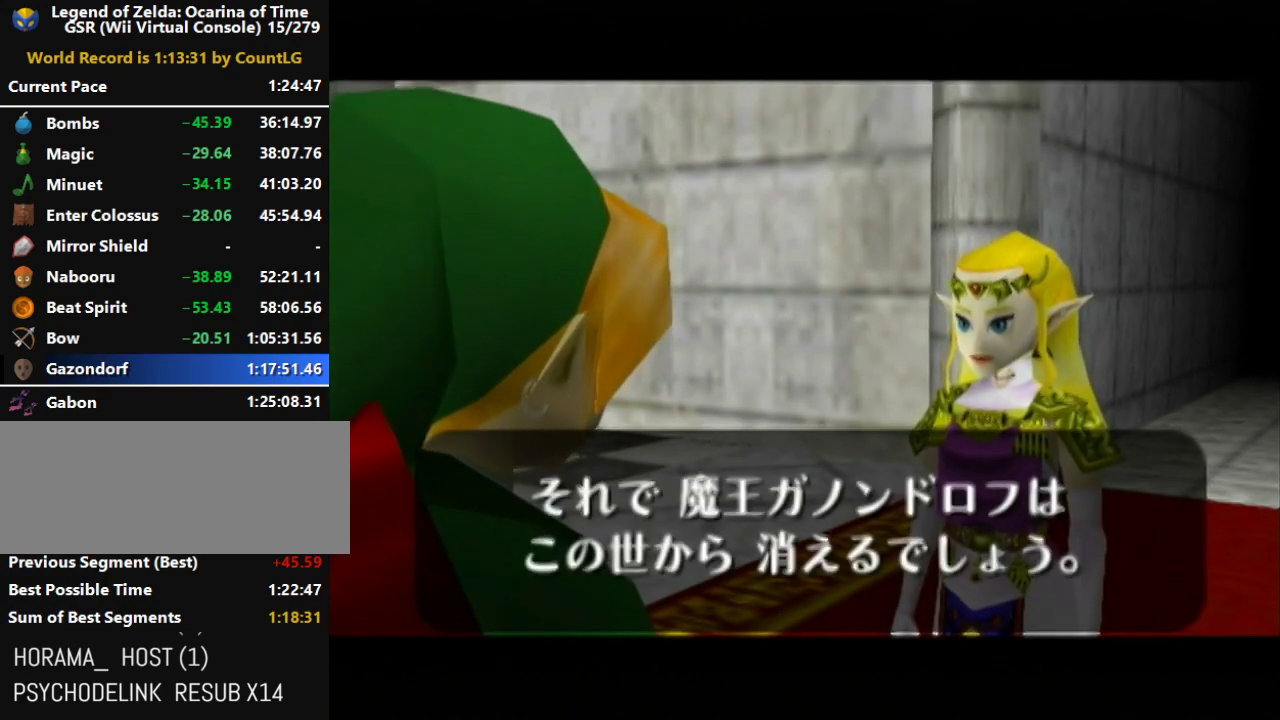
{"buttons": ["B"], "left_stick": "center", "right_stick": "center", "events": [[33, "A", "up"], [100, "A", "down"], [100, "B", "up"], [167, "A", "up"], [167, "B", "down"], [250, "B", "up"], [417, "A", "down"], [433, "B", "down"], [500, "A", "up"]]}
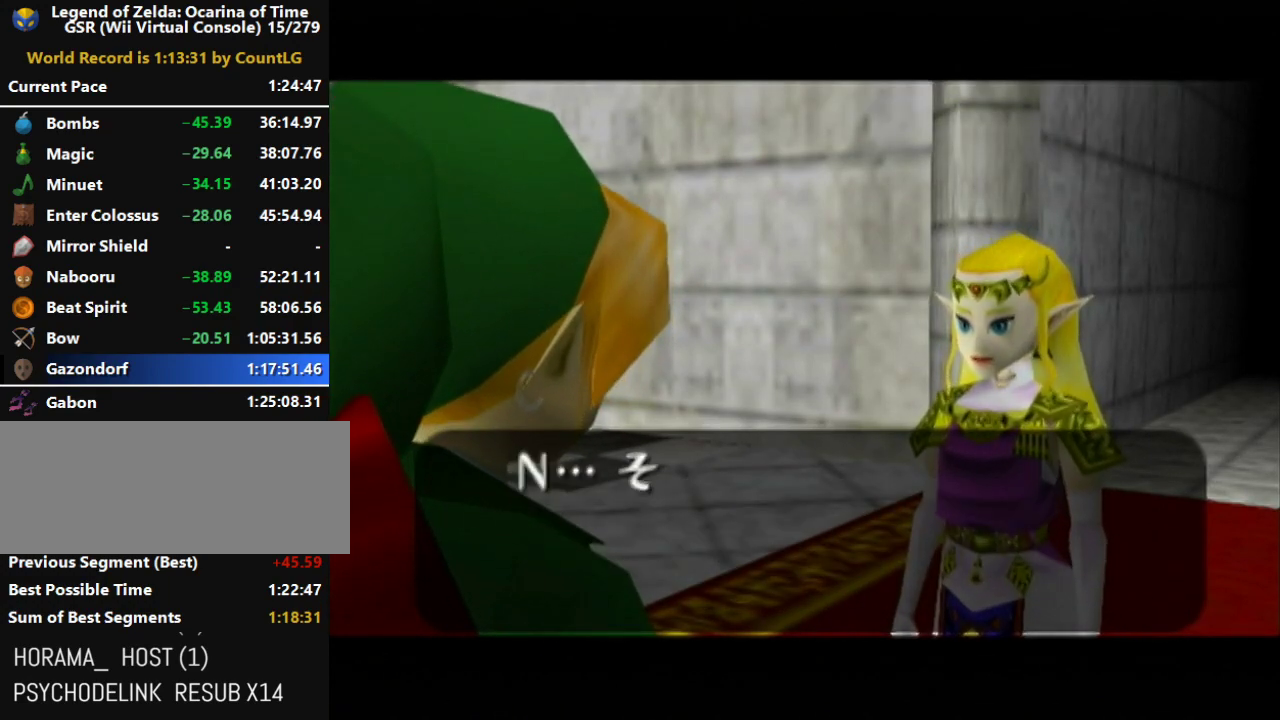
{"buttons": ["A"], "left_stick": "center", "right_stick": "center", "events": [[67, "B", "up"], [100, "A", "down"], [133, "A", "up"], [150, "B", "down"], [183, "A", "down"], [250, "A", "up"], [250, "B", "up"], [350, "A", "down"], [383, "A", "up"], [383, "B", "down"], [433, "B", "up"], [500, "A", "down"]]}
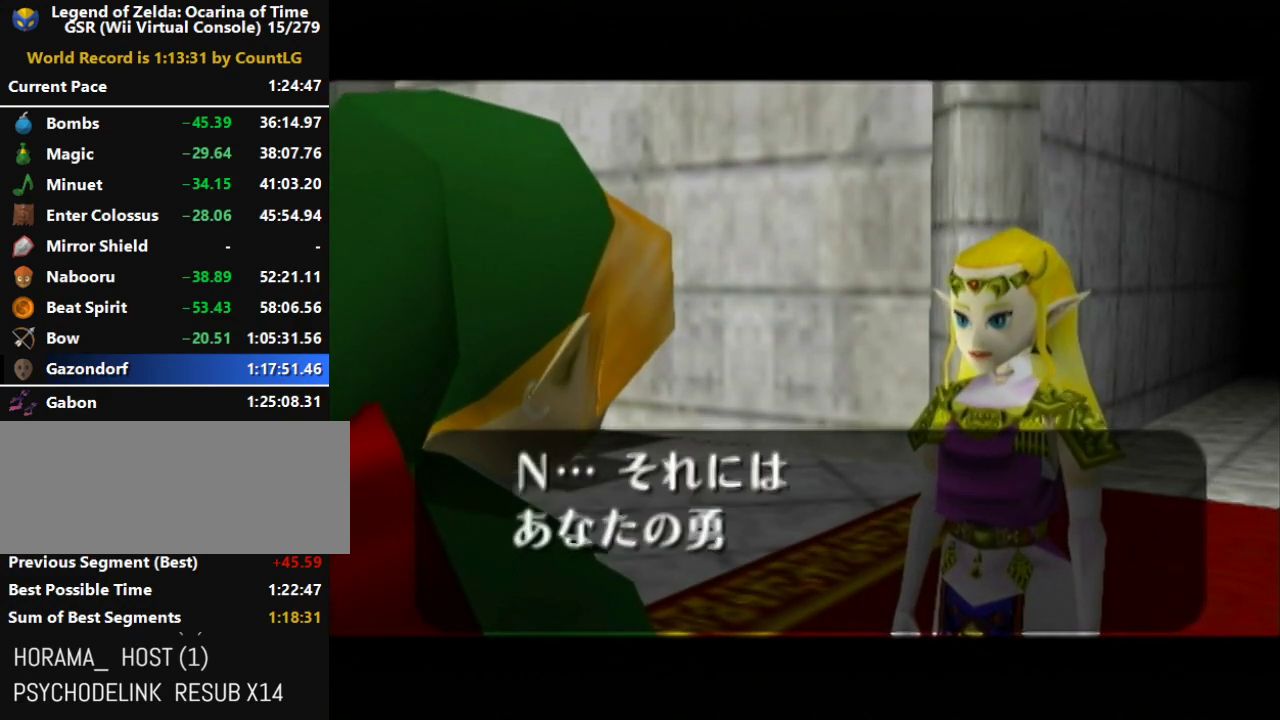
{"buttons": ["A", "B"], "left_stick": "center", "right_stick": "center", "events": [[33, "A", "up"], [67, "B", "down"], [100, "A", "down"], [133, "B", "up"], [150, "A", "up"], [217, "A", "down"], [250, "B", "down"], [317, "A", "up"], [350, "B", "up"], [400, "A", "down"], [433, "A", "up"], [433, "B", "down"], [500, "A", "down"]]}
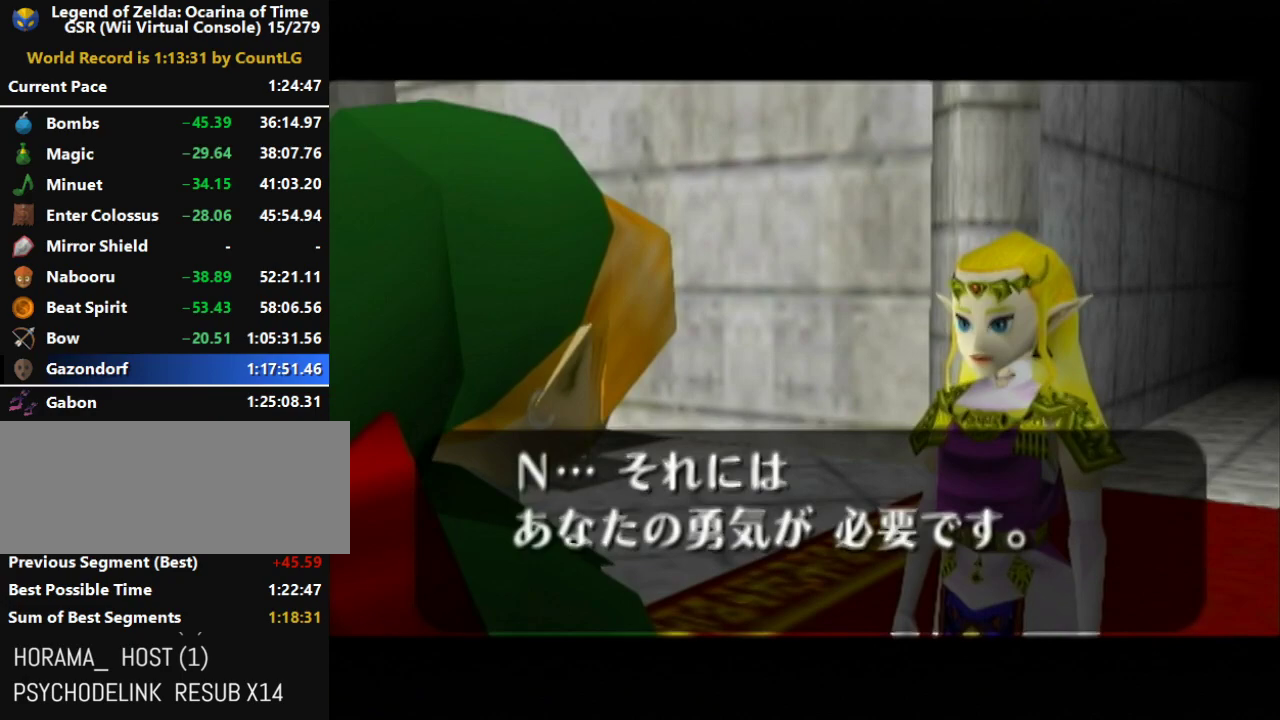
{"buttons": ["A"], "left_stick": "center", "right_stick": "center", "events": [[33, "B", "up"], [67, "A", "up"], [133, "A", "down"], [133, "B", "down"], [183, "A", "up"], [250, "B", "up"], [283, "A", "down"], [350, "A", "up"], [350, "B", "down"], [417, "A", "down"], [433, "B", "up"], [467, "A", "up"], [500, "A", "down"]]}
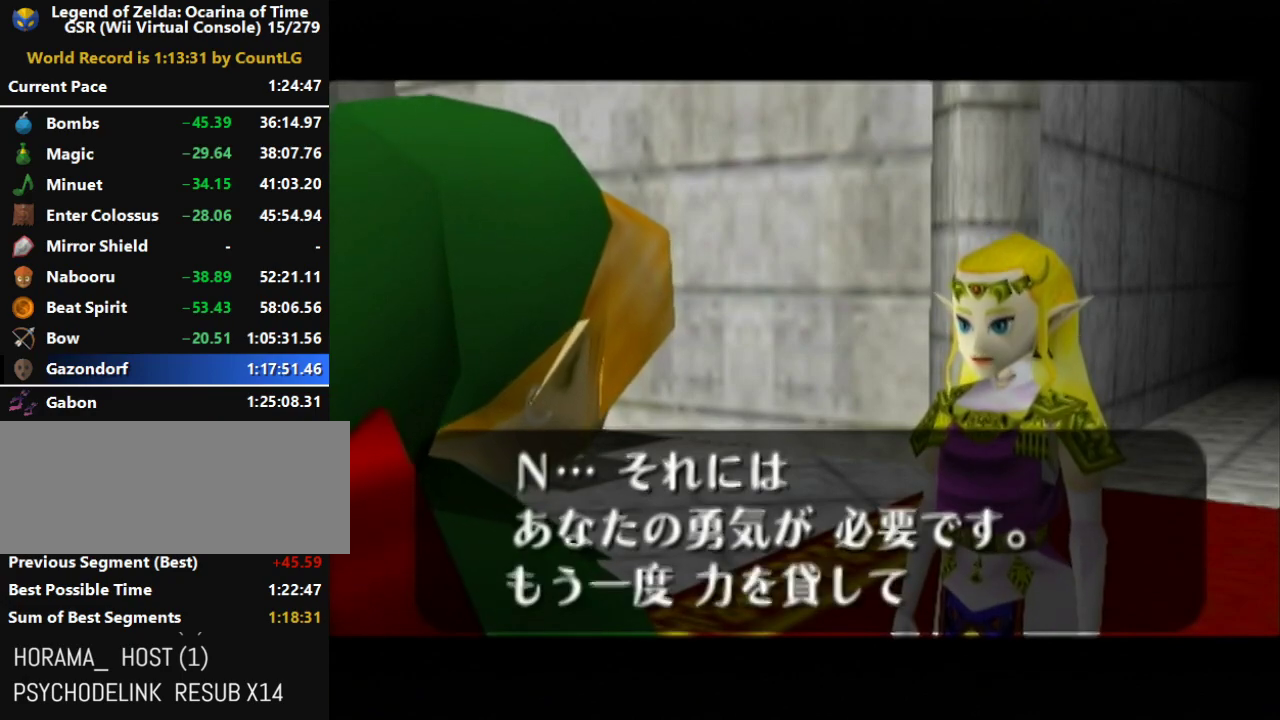
{"buttons": [], "left_stick": "center", "right_stick": "center", "events": [[33, "B", "down"], [100, "A", "up"], [133, "A", "down"], [133, "B", "up"], [217, "A", "up"], [217, "B", "down"], [283, "A", "down"], [317, "B", "up"], [350, "A", "up"], [400, "A", "down"], [400, "B", "down"], [500, "A", "up"], [500, "B", "up"]]}
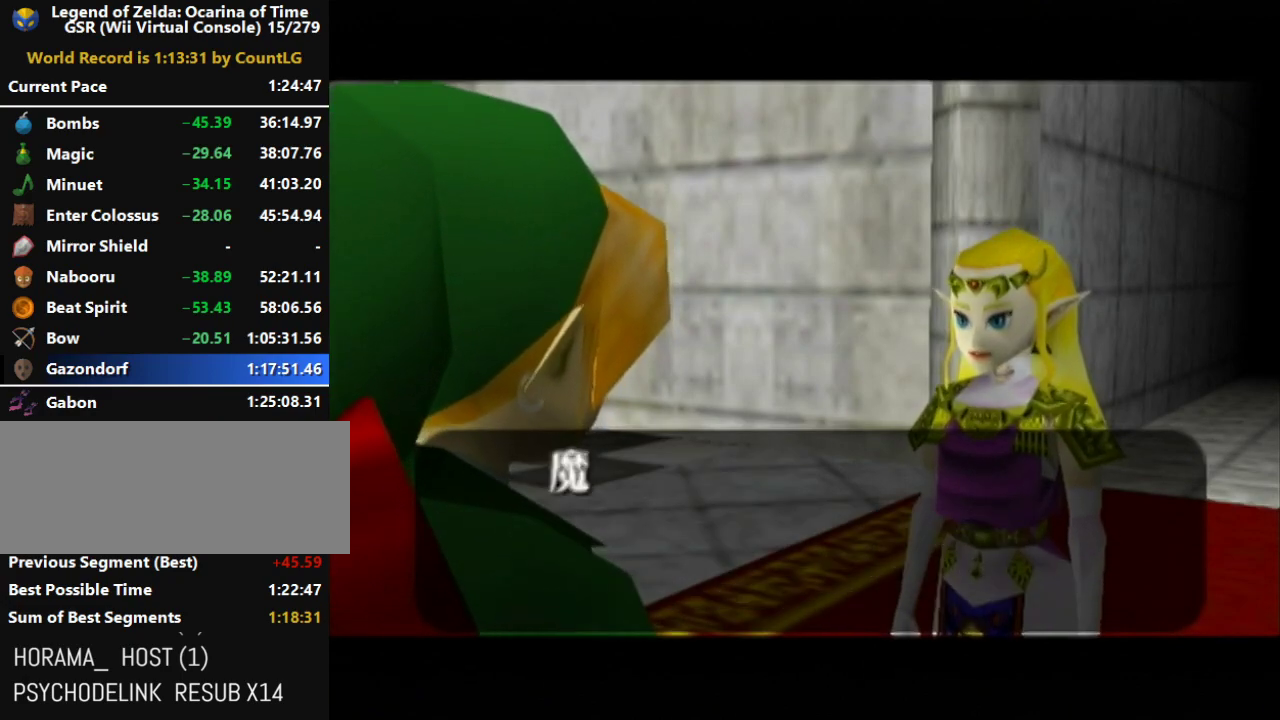
{"buttons": ["A", "B"], "left_stick": "center", "right_stick": "center", "events": [[100, "A", "down"], [133, "A", "up"], [133, "B", "down"], [217, "A", "down"], [217, "B", "up"], [283, "A", "up"], [317, "B", "down"], [383, "A", "down"], [400, "A", "up"], [400, "B", "up"], [500, "A", "down"], [500, "B", "down"]]}
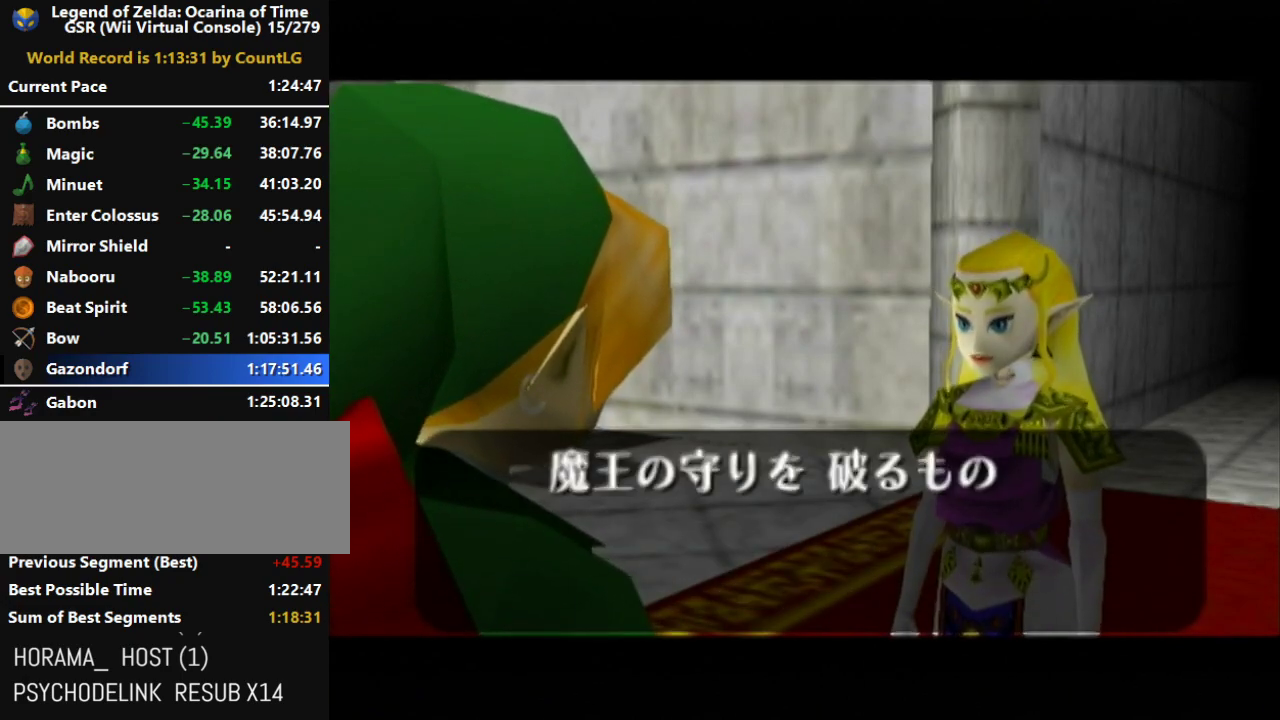
{"buttons": [], "left_stick": "center", "right_stick": "center", "events": [[67, "A", "up"], [100, "B", "up"], [150, "A", "down"], [217, "A", "up"], [217, "B", "down"], [283, "A", "down"], [283, "B", "up"], [350, "A", "up"], [383, "B", "down"], [400, "A", "down"], [500, "A", "up"], [500, "B", "up"]]}
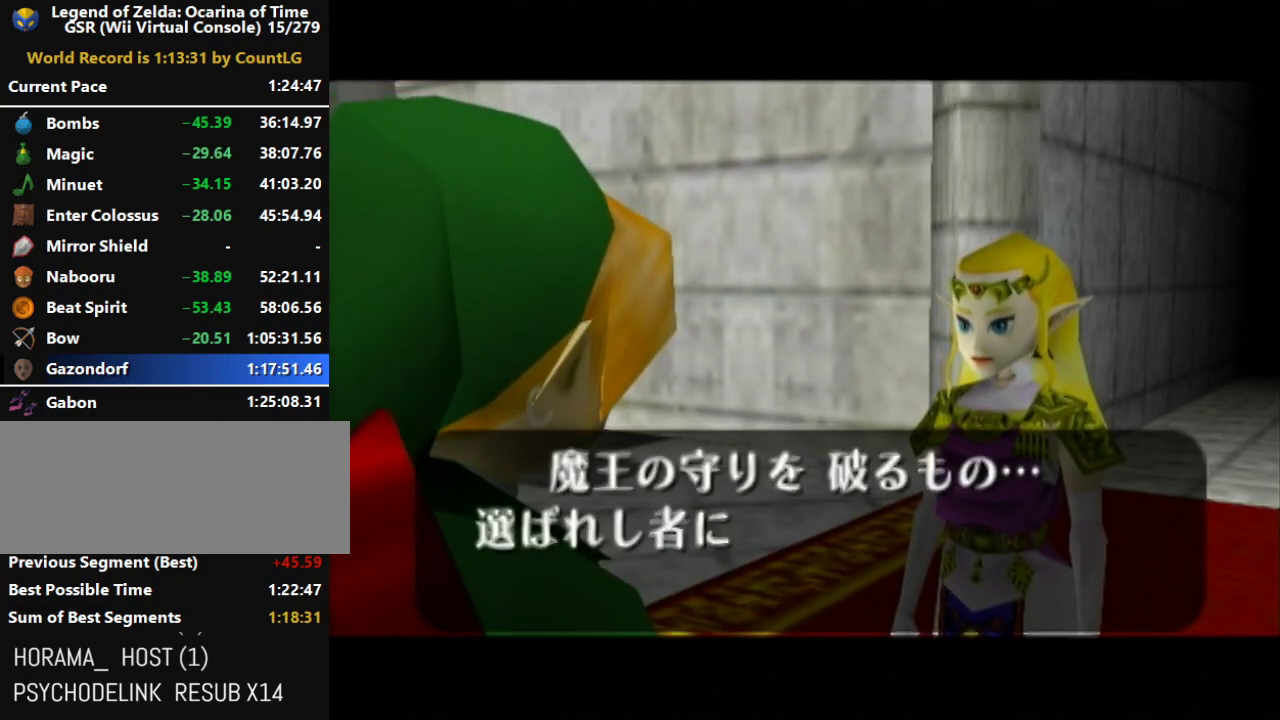
{"buttons": ["A", "B"], "left_stick": "center", "right_stick": "center", "events": [[67, "A", "down"], [100, "B", "down"], [117, "A", "up"], [183, "B", "up"], [217, "A", "down"], [283, "A", "up"], [283, "B", "down"], [350, "A", "down"], [383, "B", "up"], [417, "A", "up"], [467, "B", "down"], [500, "A", "down"]]}
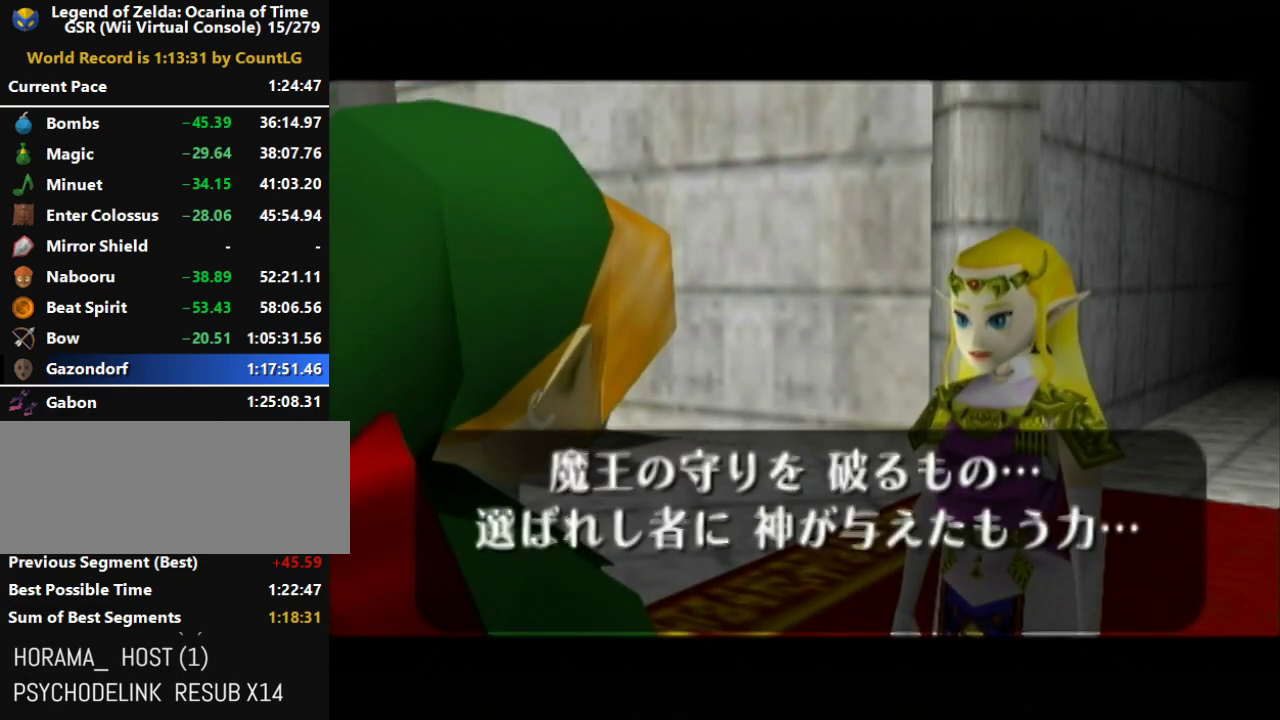
{"buttons": [], "left_stick": "center", "right_stick": "center", "events": [[33, "A", "up"], [100, "B", "up"], [117, "A", "down"], [150, "B", "down"], [183, "A", "up"], [283, "A", "down"], [283, "B", "up"], [317, "A", "up"], [383, "B", "down"], [400, "A", "down"], [467, "A", "up"], [467, "B", "up"]]}